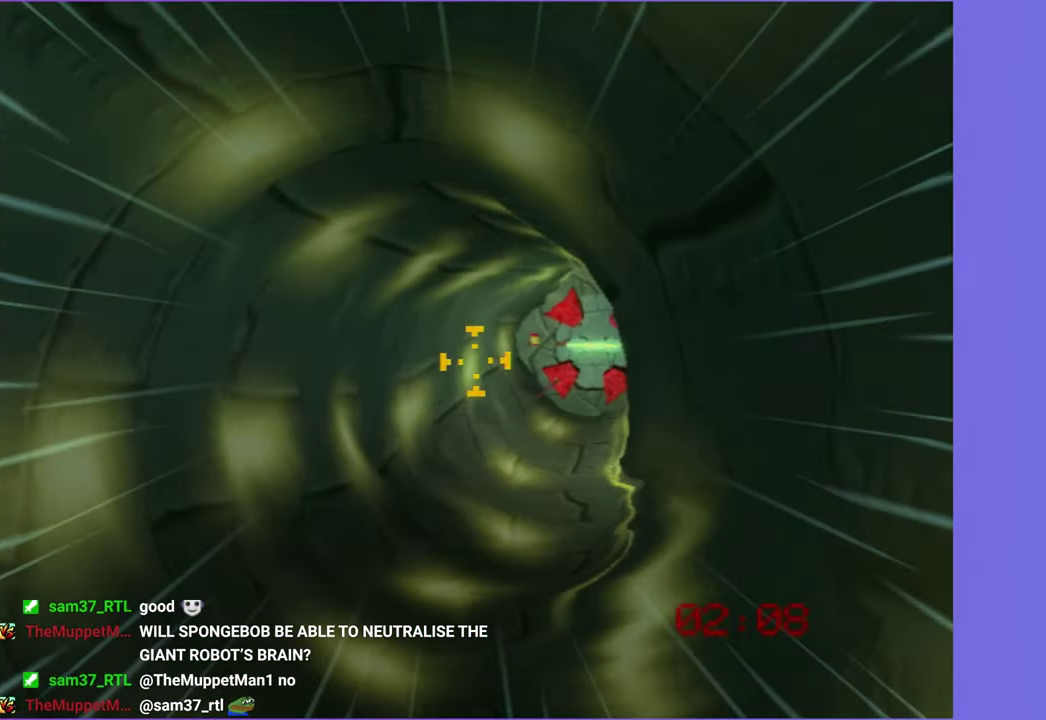
Gameplay with a controller (Xbox layout); each line is a JSON object with the inputs held at the frame after it. "events" lists button and stick changes between this image and that frame as [ms after this image, input, new state], when the widget could be followed in between. Not read: L3 R3.
{"buttons": [], "left_stick": "down-right", "right_stick": "center", "events": [[50, "left_stick", "right"], [267, "left_stick", "center"], [450, "left_stick", "down-right"]]}
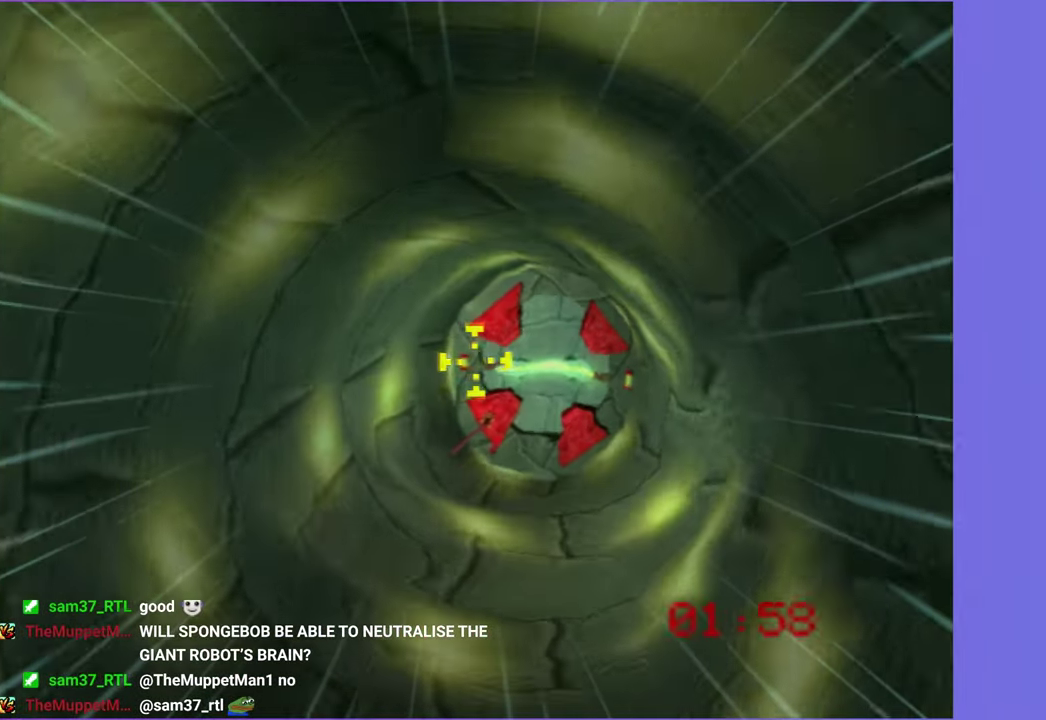
{"buttons": [], "left_stick": "center", "right_stick": "center", "events": [[67, "left_stick", "center"], [234, "left_stick", "up-right"], [417, "left_stick", "up"], [500, "left_stick", "center"]]}
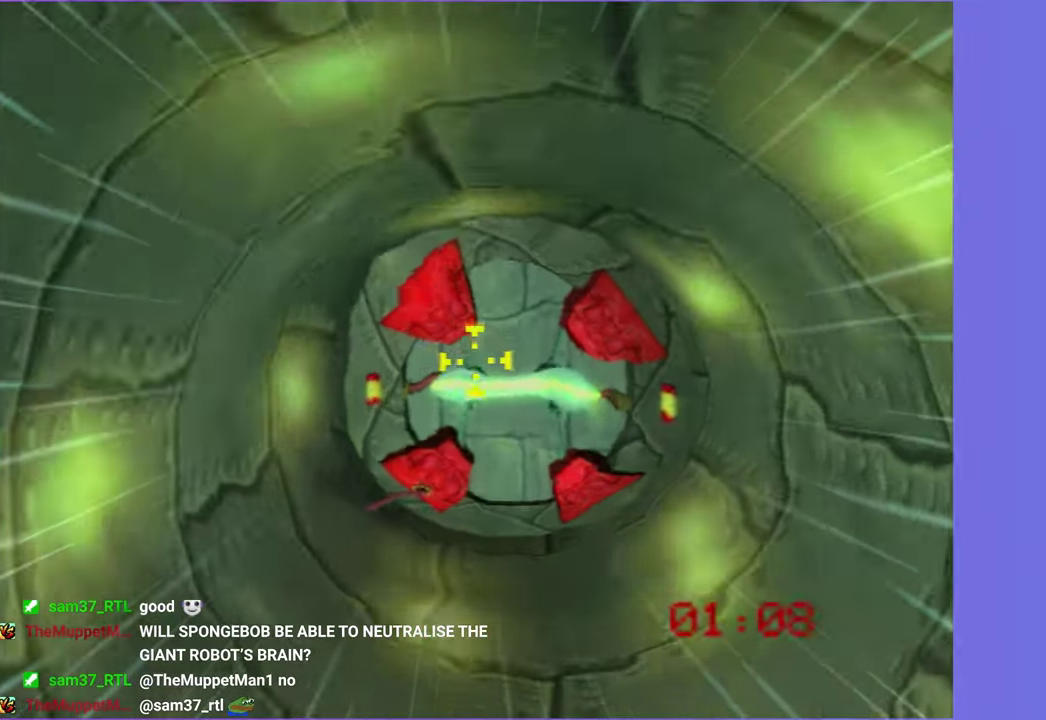
{"buttons": [], "left_stick": "center", "right_stick": "center", "events": [[234, "left_stick", "down"], [367, "left_stick", "center"]]}
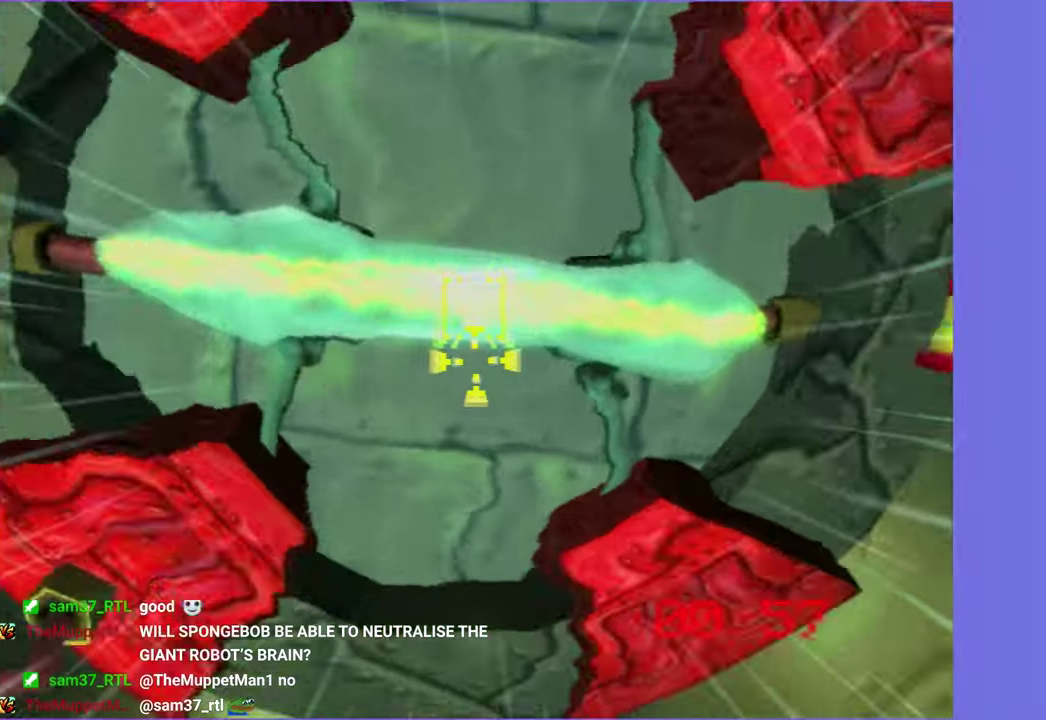
{"buttons": [], "left_stick": "left", "right_stick": "right", "events": [[250, "left_stick", "down-left"], [317, "left_stick", "left"], [350, "right_stick", "right"]]}
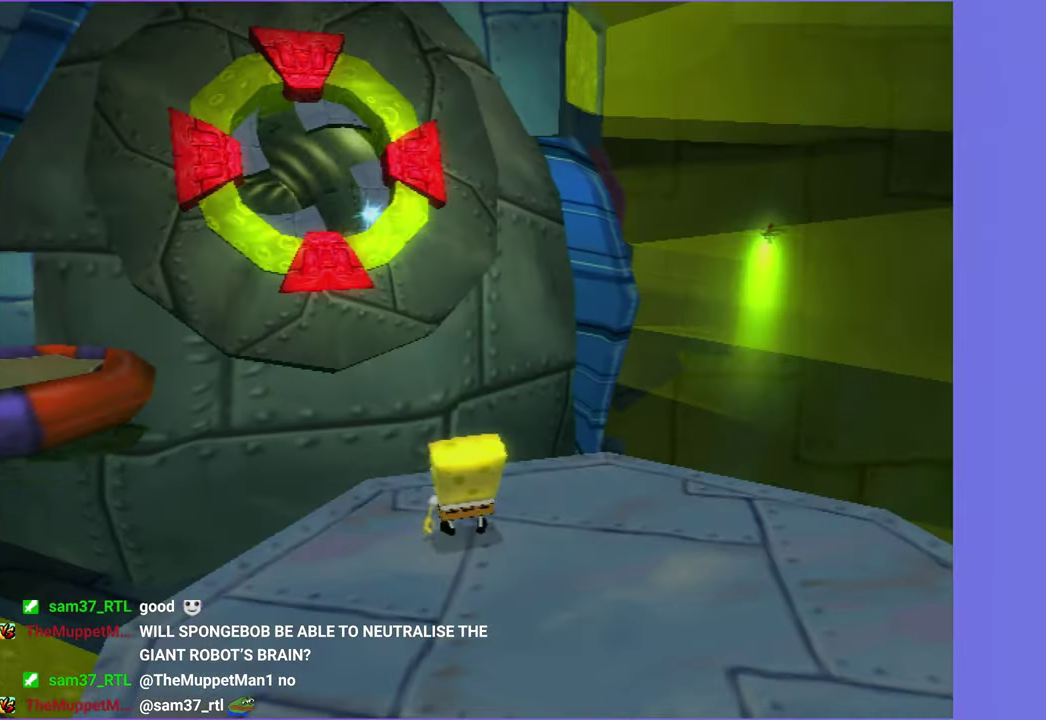
{"buttons": ["A"], "left_stick": "up", "right_stick": "center", "events": [[234, "left_stick", "up-left"], [317, "left_stick", "up"], [417, "A", "down"], [450, "right_stick", "center"]]}
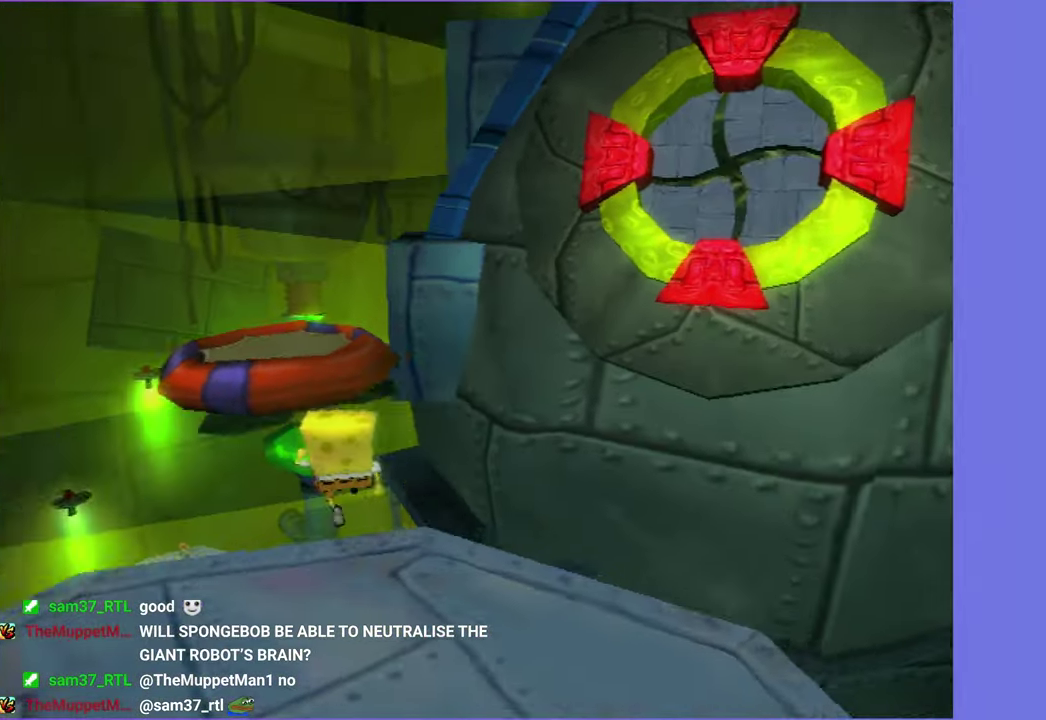
{"buttons": [], "left_stick": "up", "right_stick": "center", "events": [[34, "A", "up"], [84, "A", "down"], [184, "A", "up"]]}
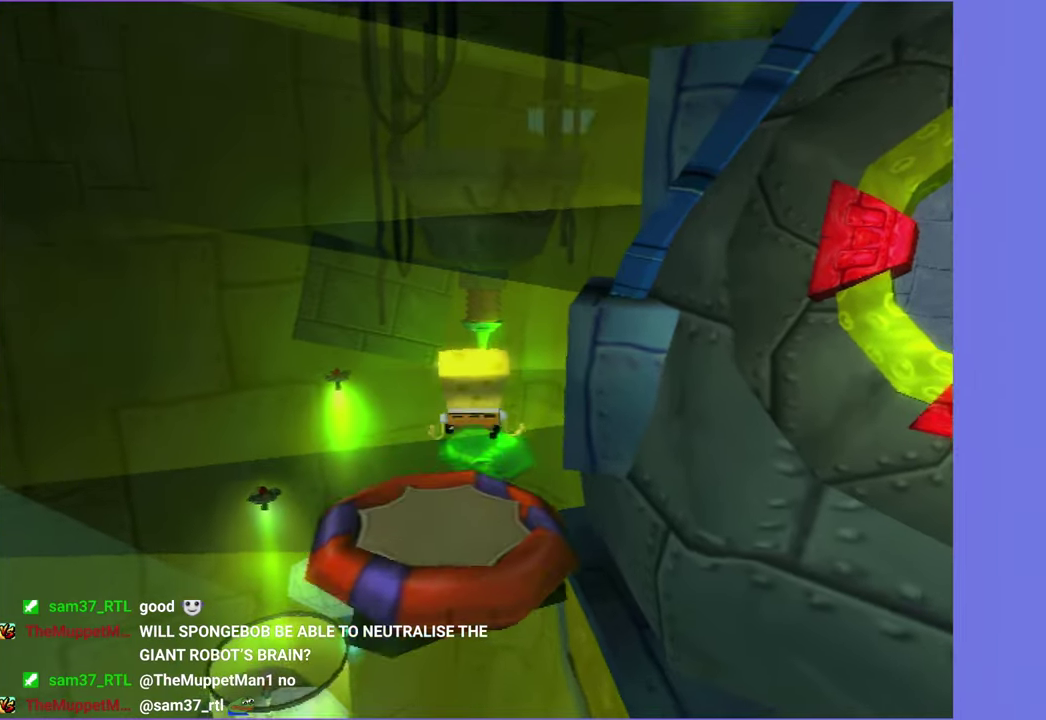
{"buttons": [], "left_stick": "center", "right_stick": "center", "events": [[466, "left_stick", "center"]]}
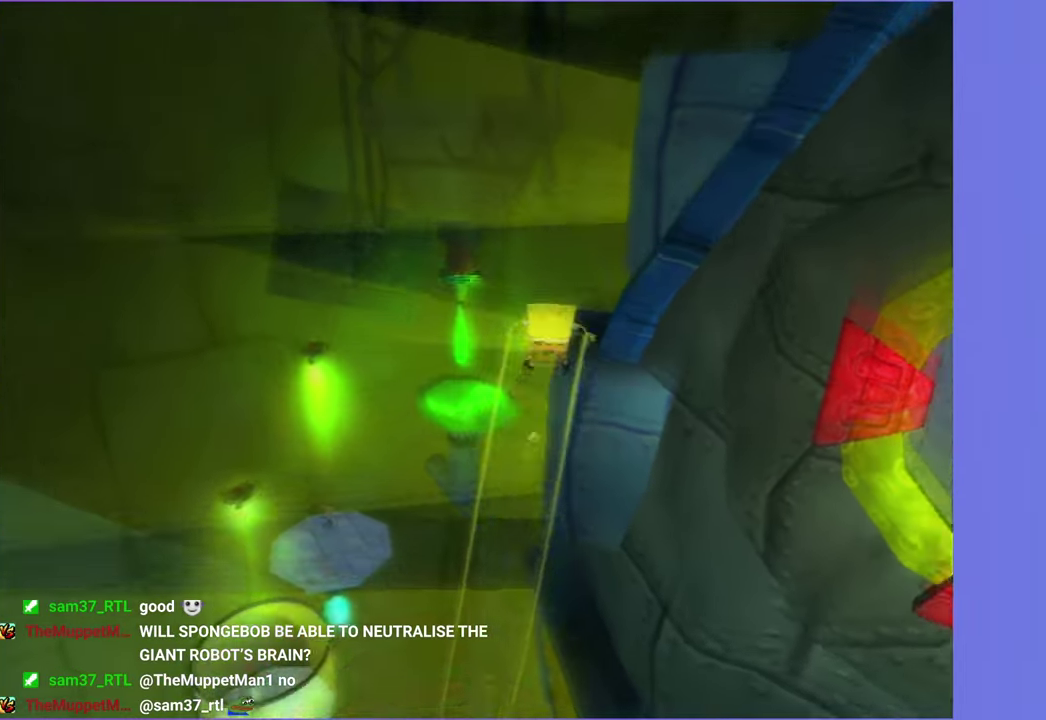
{"buttons": [], "left_stick": "up", "right_stick": "center", "events": [[183, "left_stick", "up"]]}
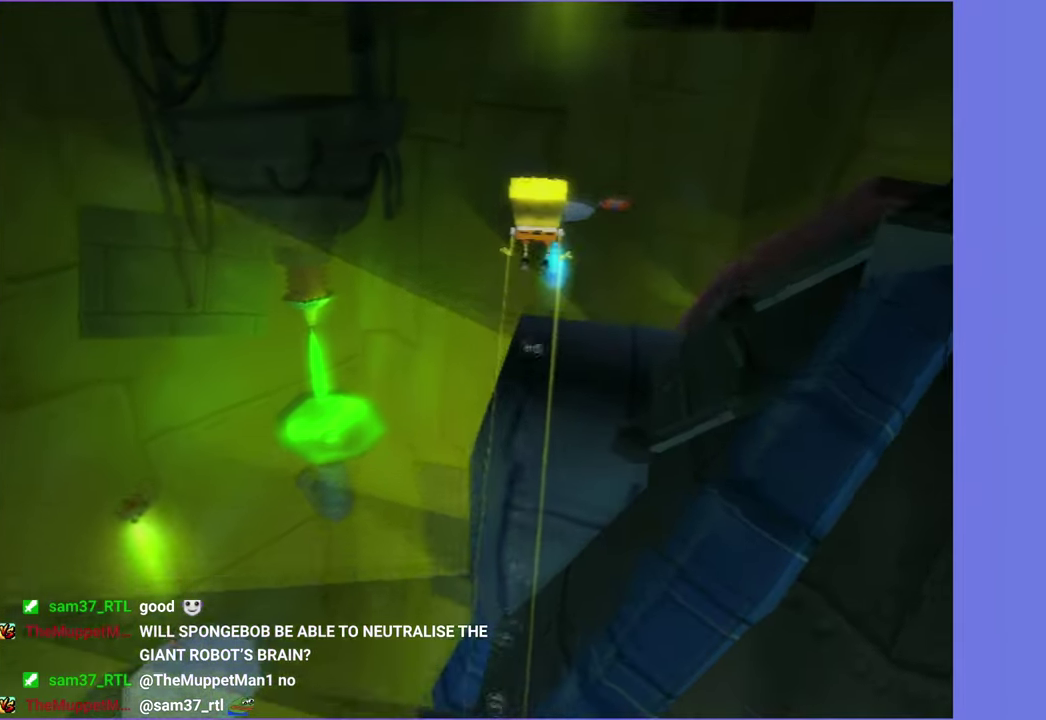
{"buttons": [], "left_stick": "center", "right_stick": "center", "events": [[250, "left_stick", "center"]]}
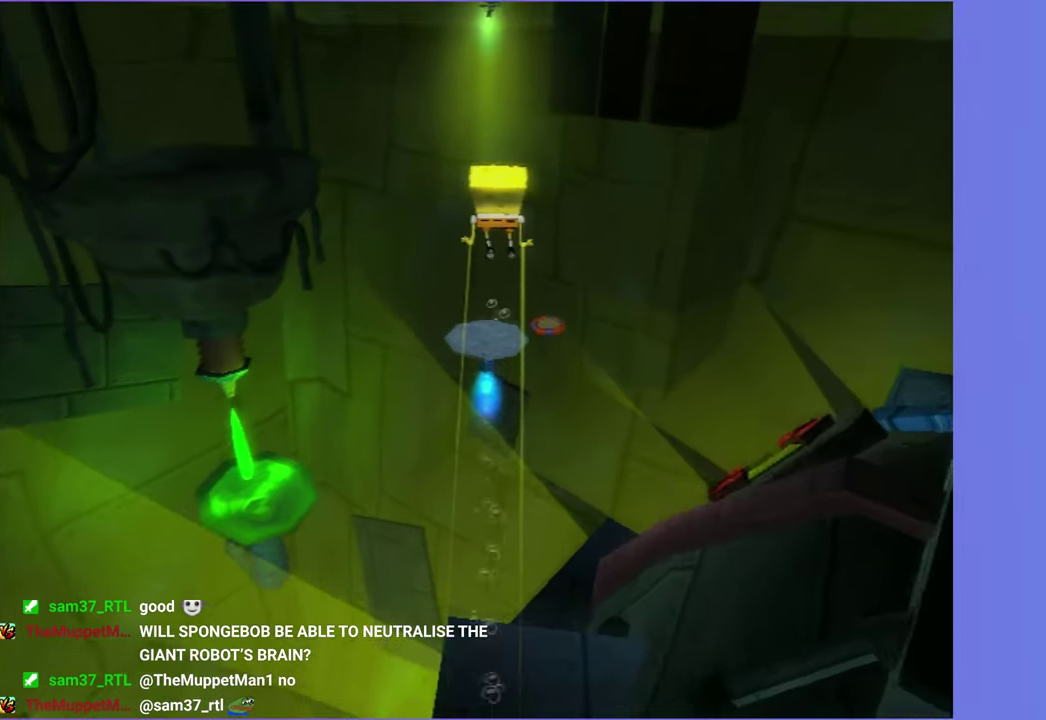
{"buttons": [], "left_stick": "left", "right_stick": "left", "events": [[33, "right_stick", "left"], [50, "left_stick", "up-left"], [133, "left_stick", "left"]]}
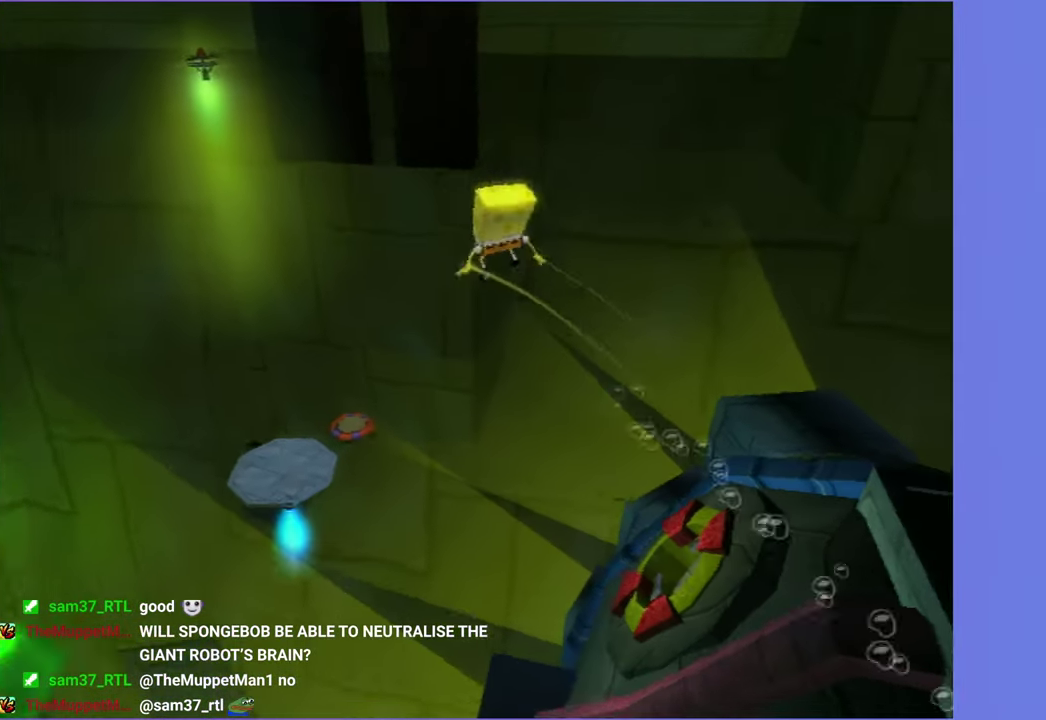
{"buttons": [], "left_stick": "left", "right_stick": "left", "events": []}
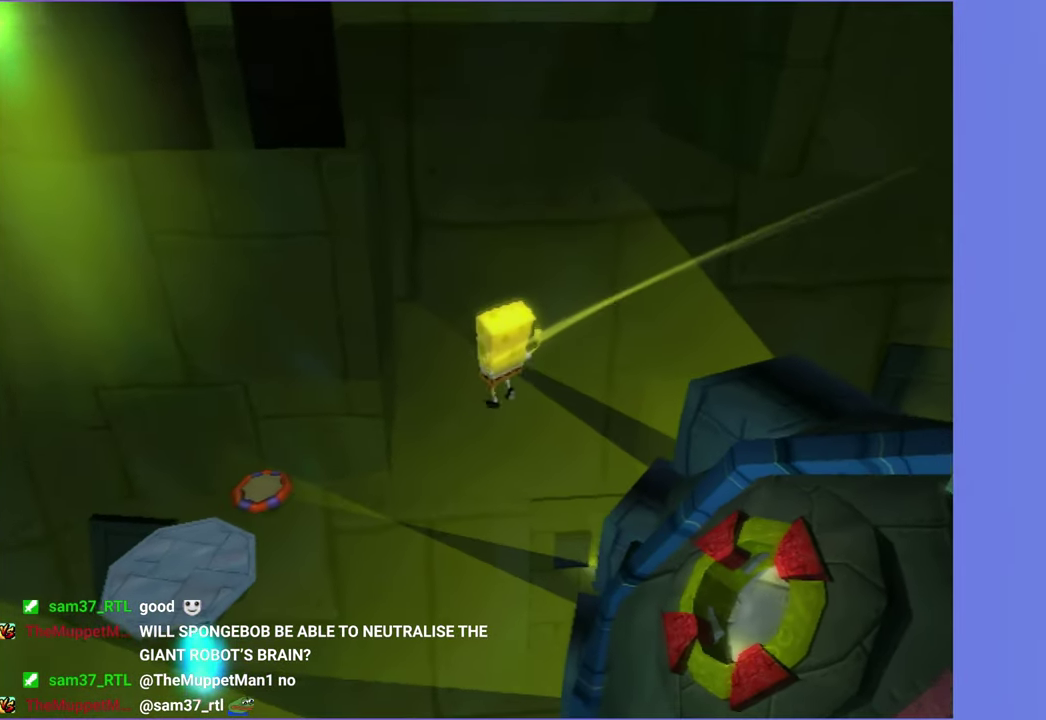
{"buttons": [], "left_stick": "left", "right_stick": "left", "events": []}
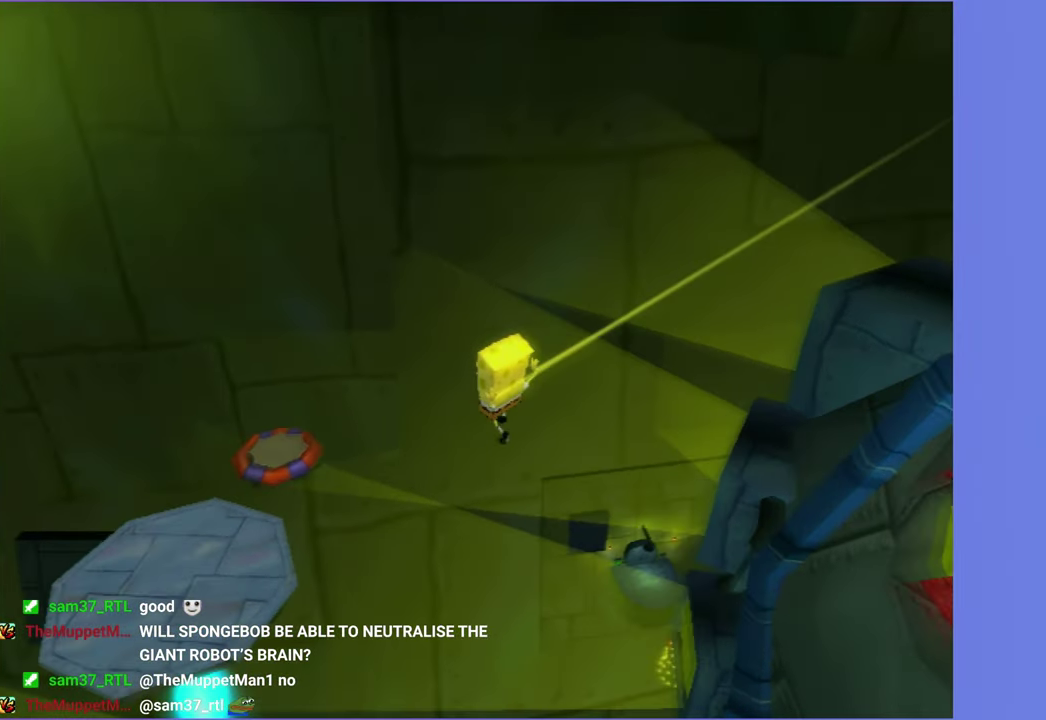
{"buttons": [], "left_stick": "left", "right_stick": "left", "events": []}
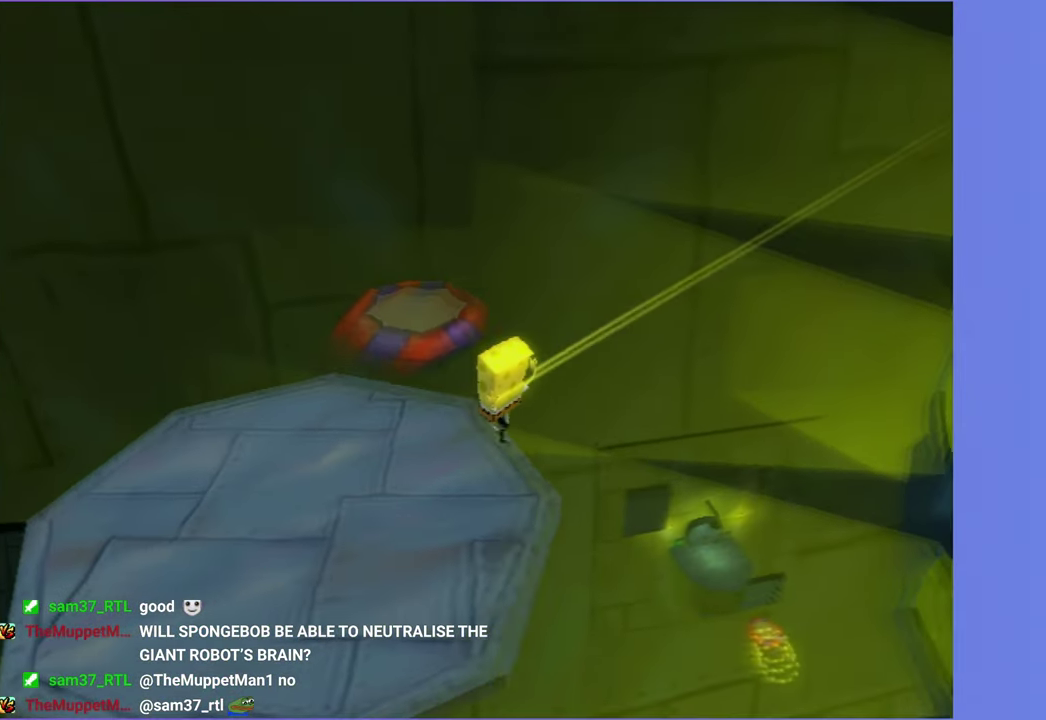
{"buttons": [], "left_stick": "up-right", "right_stick": "left", "events": [[133, "left_stick", "down-left"], [183, "left_stick", "down"], [233, "left_stick", "down-right"], [283, "left_stick", "right"], [400, "left_stick", "up-right"]]}
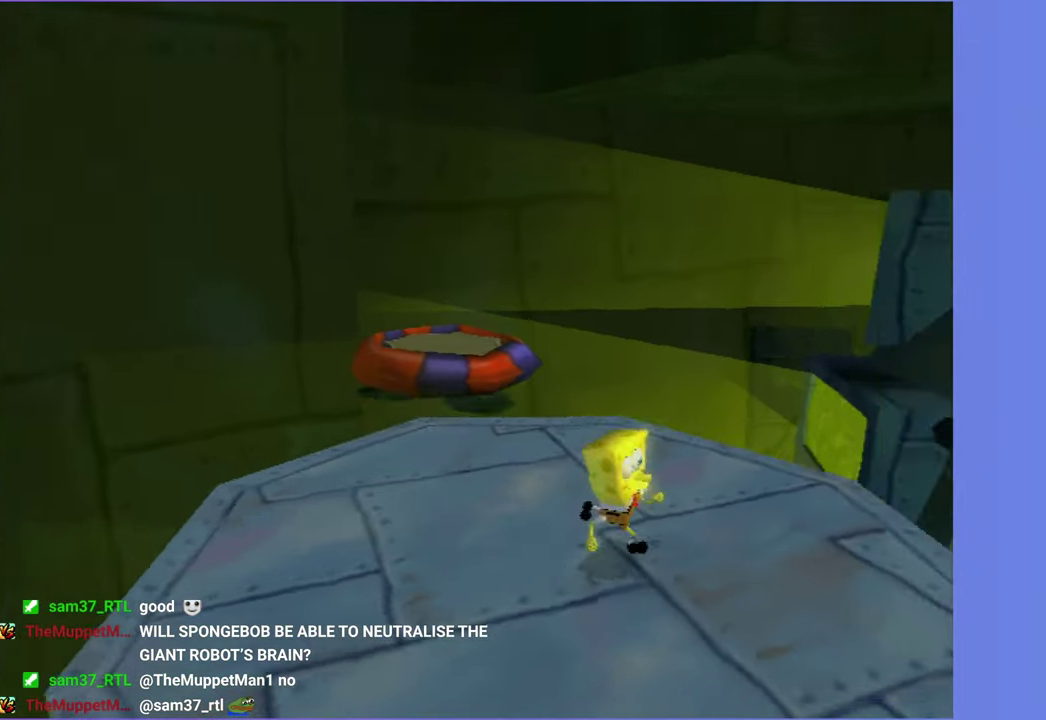
{"buttons": [], "left_stick": "center", "right_stick": "center", "events": [[100, "left_stick", "center"], [116, "L2", "down"], [166, "right_stick", "center"], [233, "L2", "up"]]}
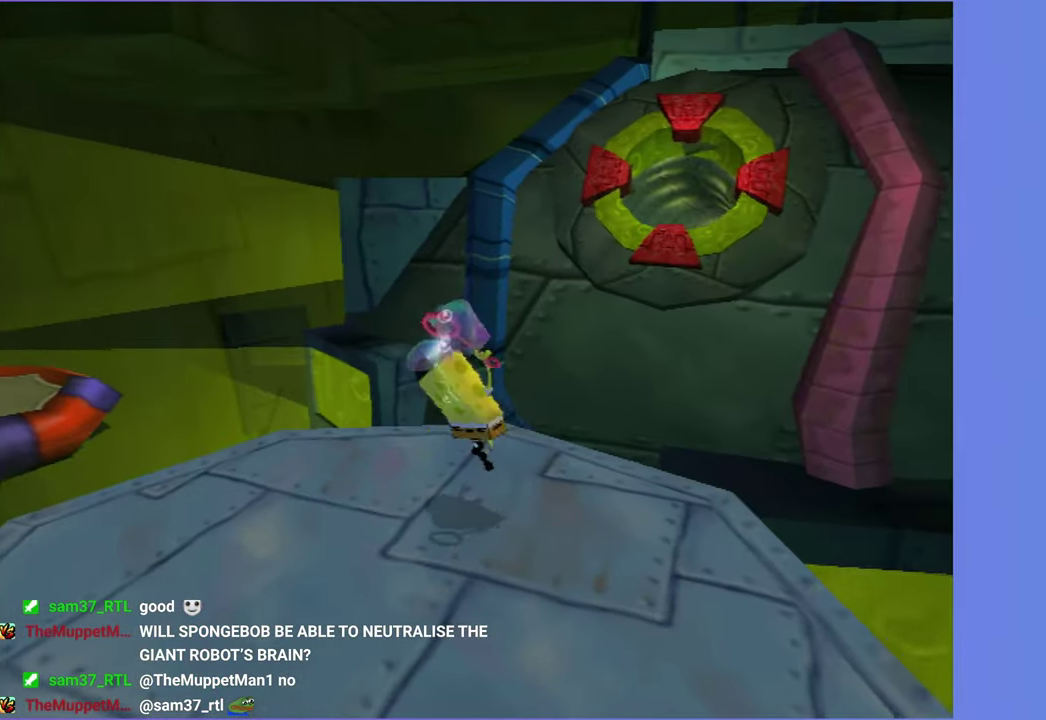
{"buttons": [], "left_stick": "down-left", "right_stick": "center", "events": [[300, "left_stick", "down-left"]]}
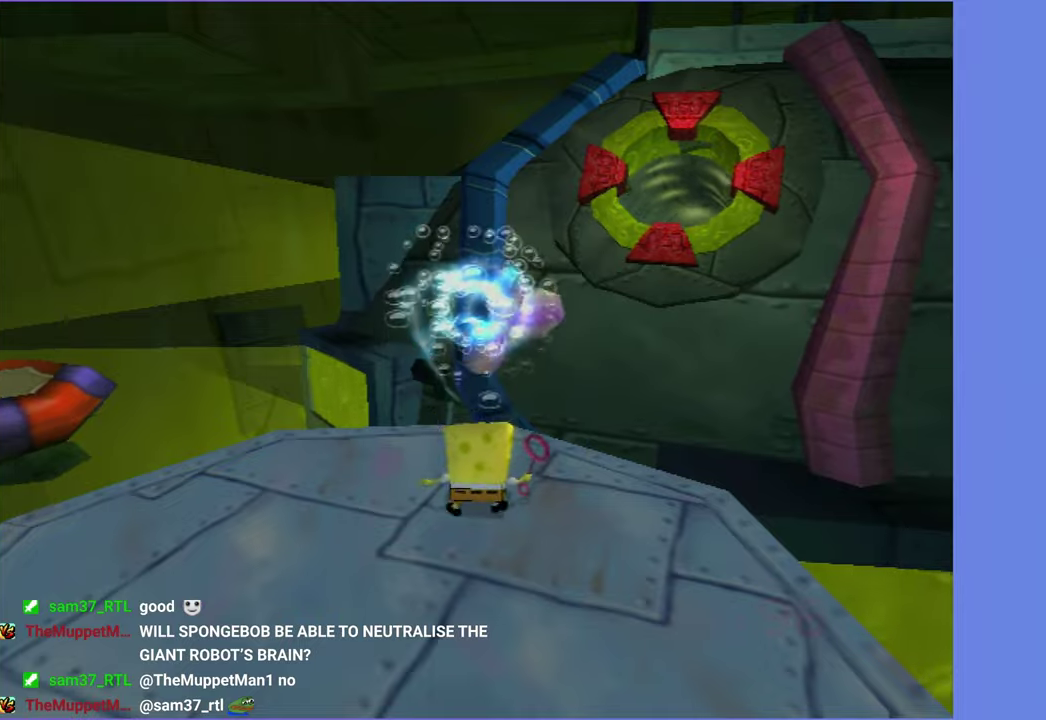
{"buttons": [], "left_stick": "down-left", "right_stick": "center", "events": [[167, "left_stick", "center"], [483, "left_stick", "down-left"]]}
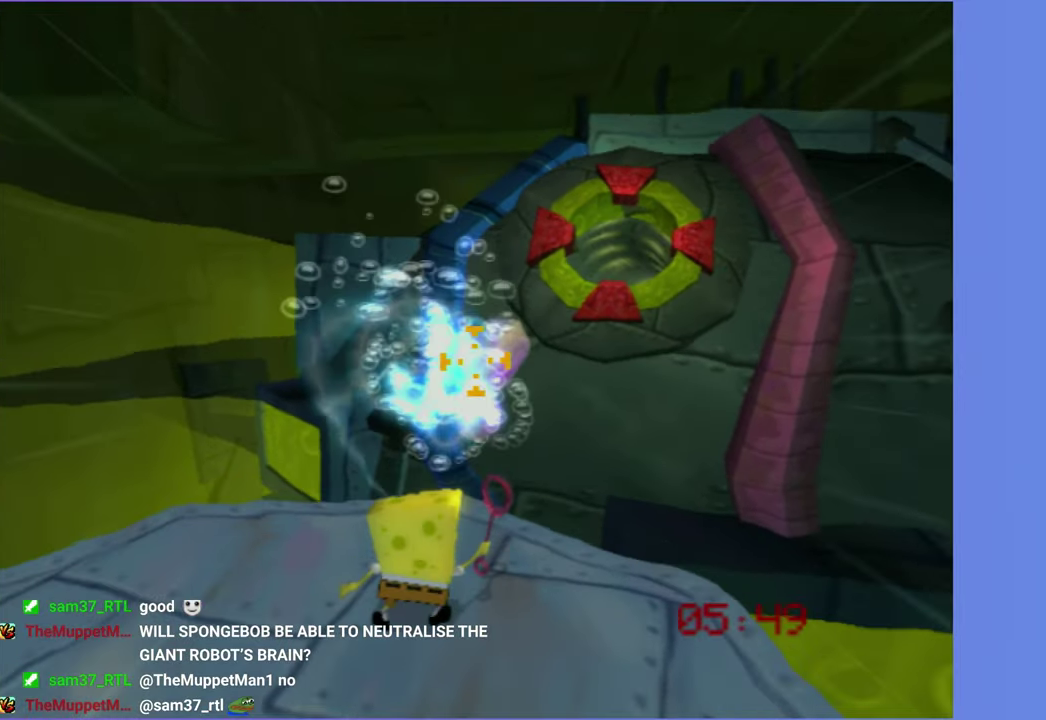
{"buttons": [], "left_stick": "up-right", "right_stick": "center", "events": [[150, "left_stick", "center"], [383, "left_stick", "up-right"]]}
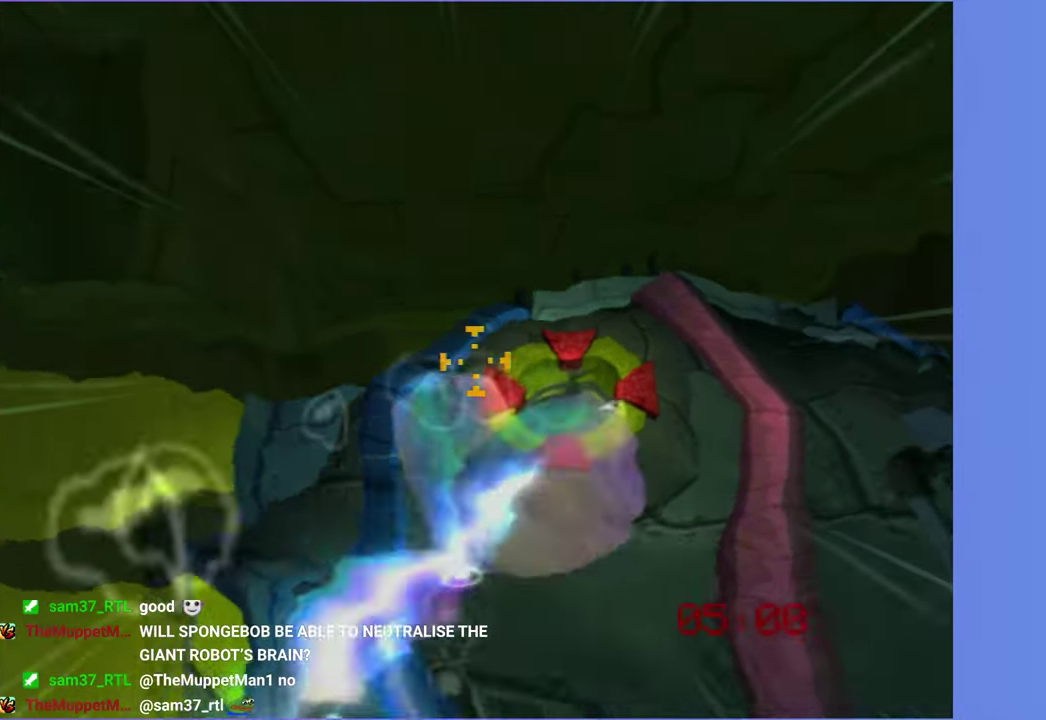
{"buttons": [], "left_stick": "center", "right_stick": "center", "events": [[100, "left_stick", "center"], [317, "left_stick", "up-right"], [467, "left_stick", "center"]]}
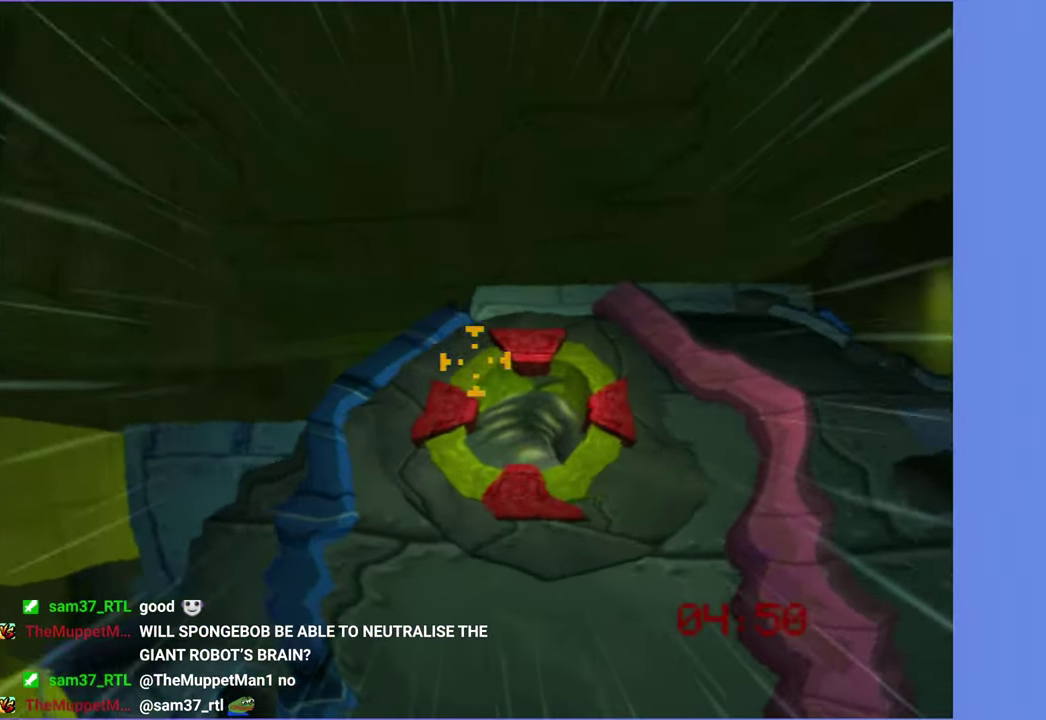
{"buttons": [], "left_stick": "center", "right_stick": "center", "events": []}
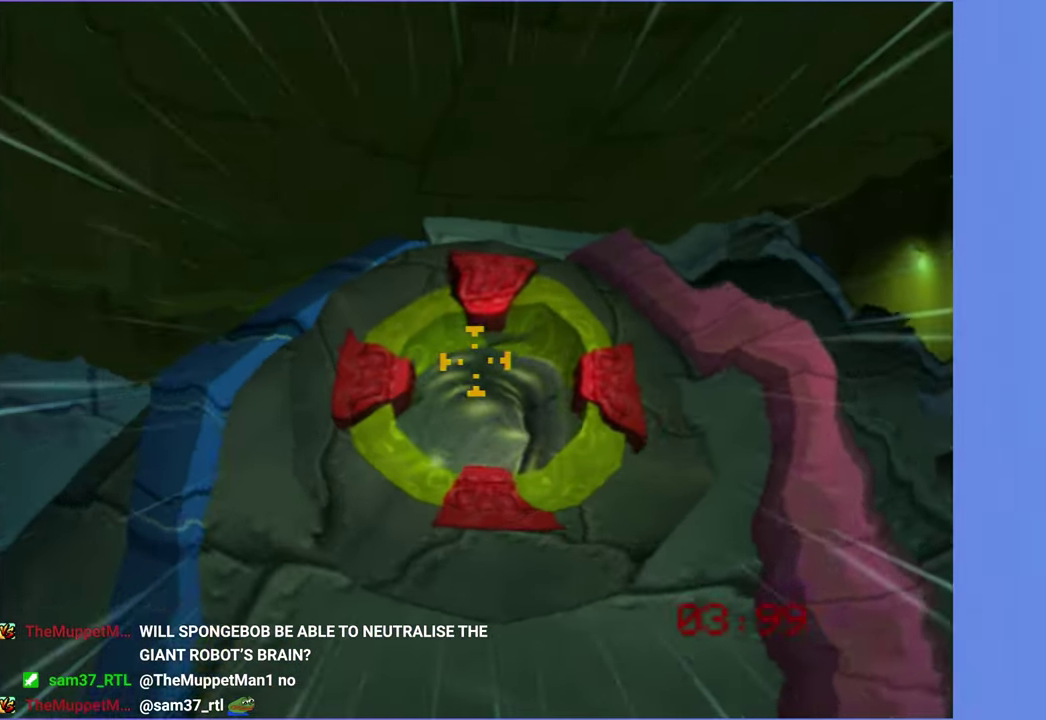
{"buttons": [], "left_stick": "up", "right_stick": "center", "events": [[67, "left_stick", "up"], [233, "left_stick", "center"], [450, "left_stick", "up"]]}
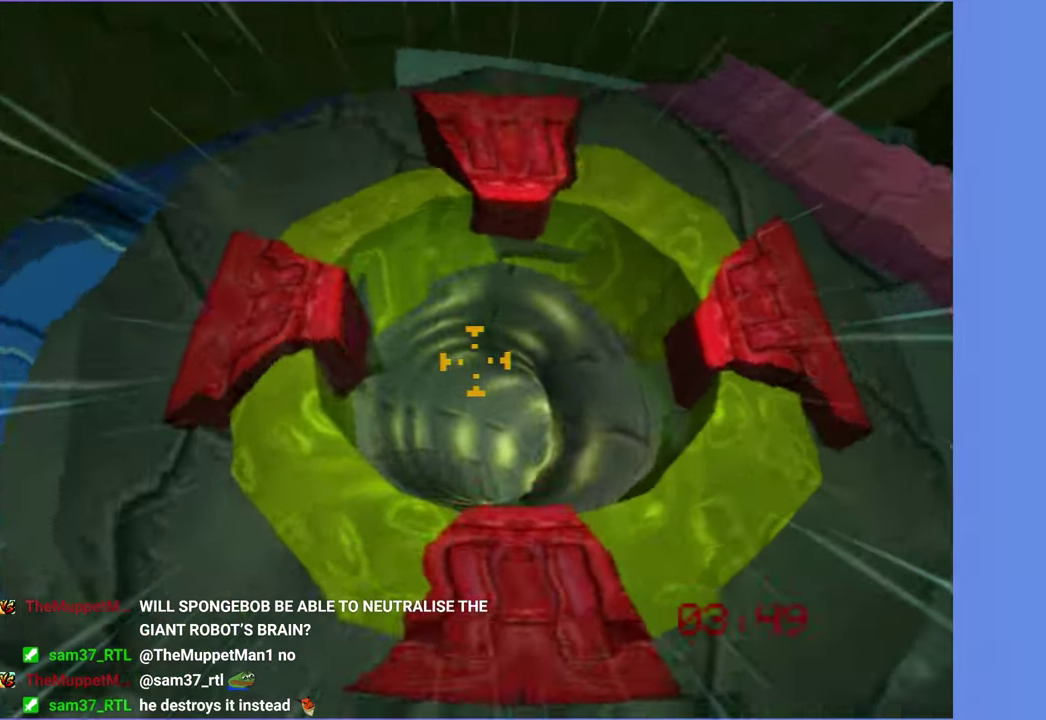
{"buttons": [], "left_stick": "center", "right_stick": "center", "events": [[100, "left_stick", "center"], [283, "left_stick", "up-right"], [400, "left_stick", "center"]]}
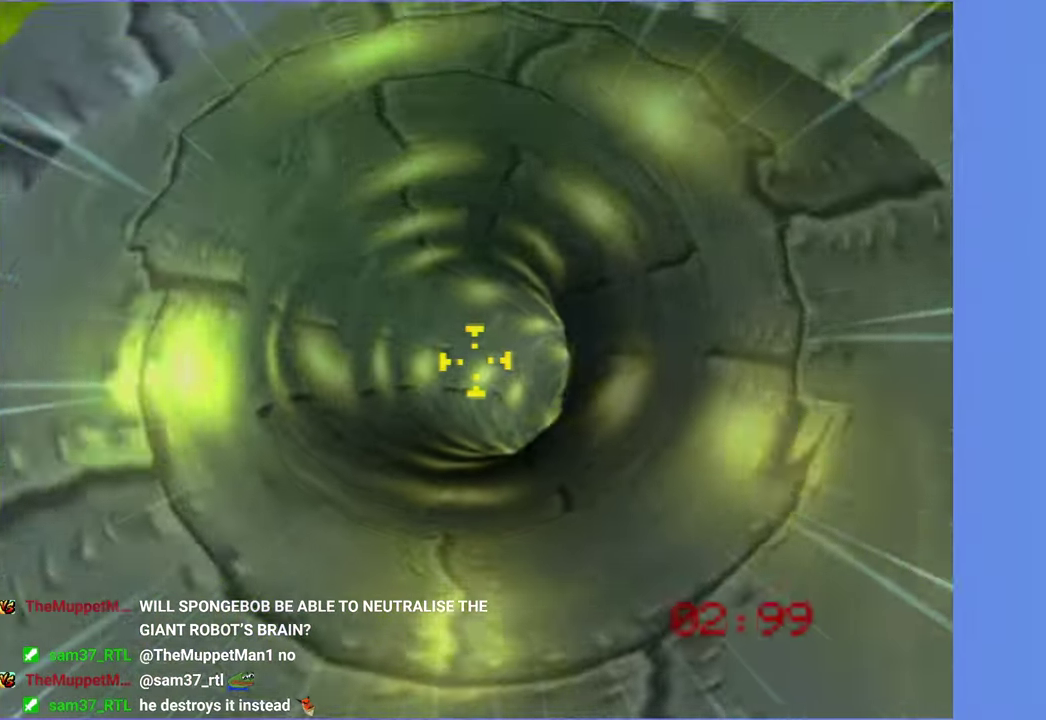
{"buttons": [], "left_stick": "center", "right_stick": "center", "events": []}
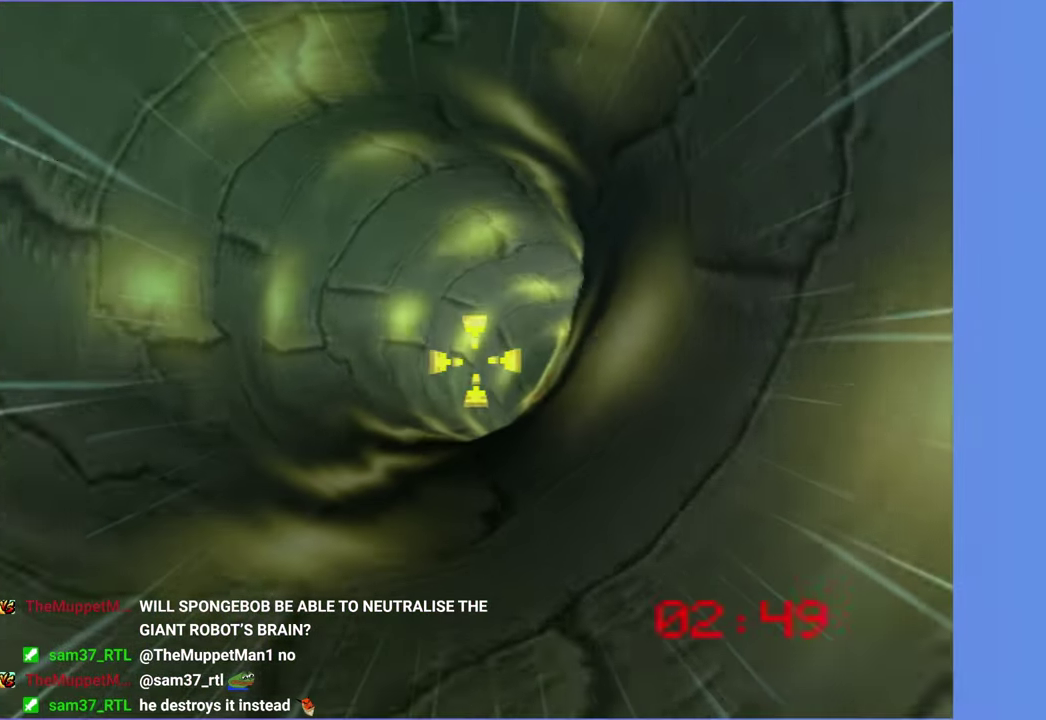
{"buttons": [], "left_stick": "right", "right_stick": "center", "events": [[383, "left_stick", "right"]]}
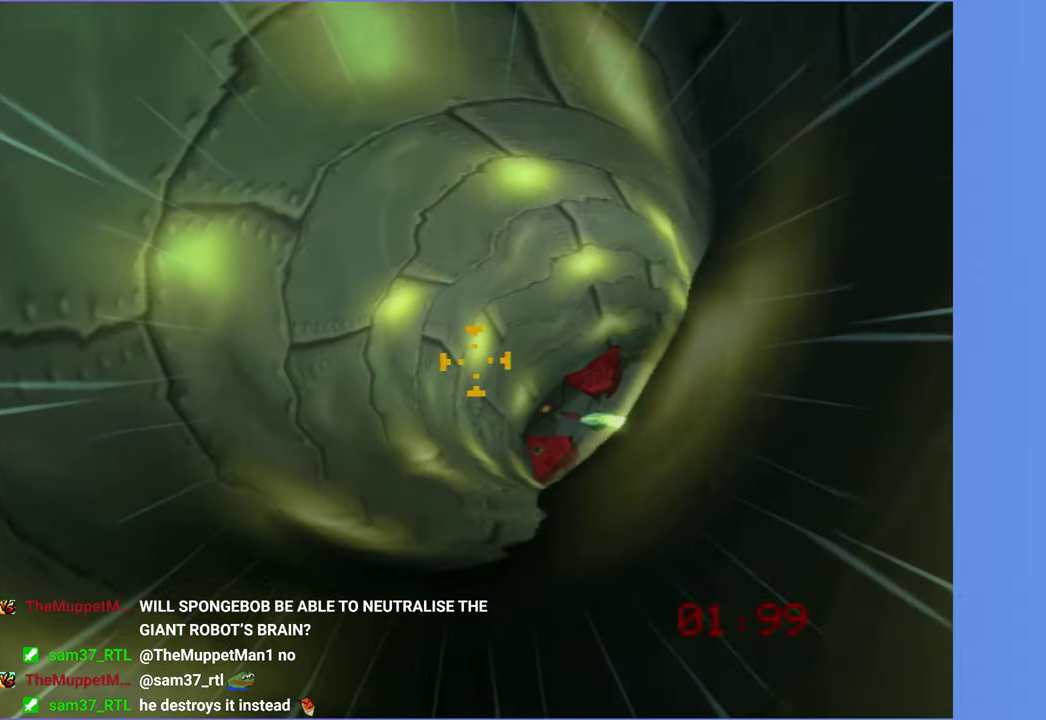
{"buttons": [], "left_stick": "up", "right_stick": "center", "events": [[67, "left_stick", "up-right"], [383, "left_stick", "right"], [433, "left_stick", "up-right"], [500, "left_stick", "up"]]}